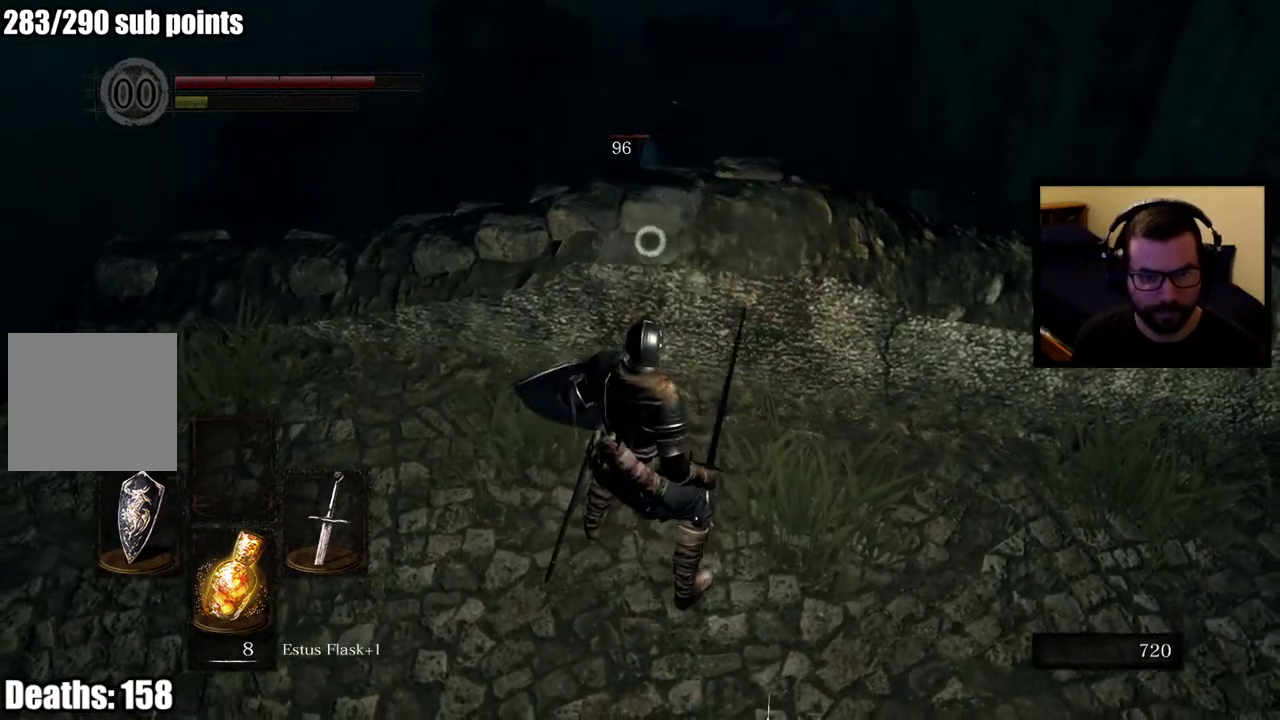
Gameplay with a controller (PlayStation layout); each line is a JSON object with the inputs held at the frame after it. "events" lists button and stick changes between this image and that frame as [ms after this image, input, new state], when the widget could be followed in between. Not read: L1 R1.
{"buttons": [], "left_stick": "down-right", "right_stick": "left"}
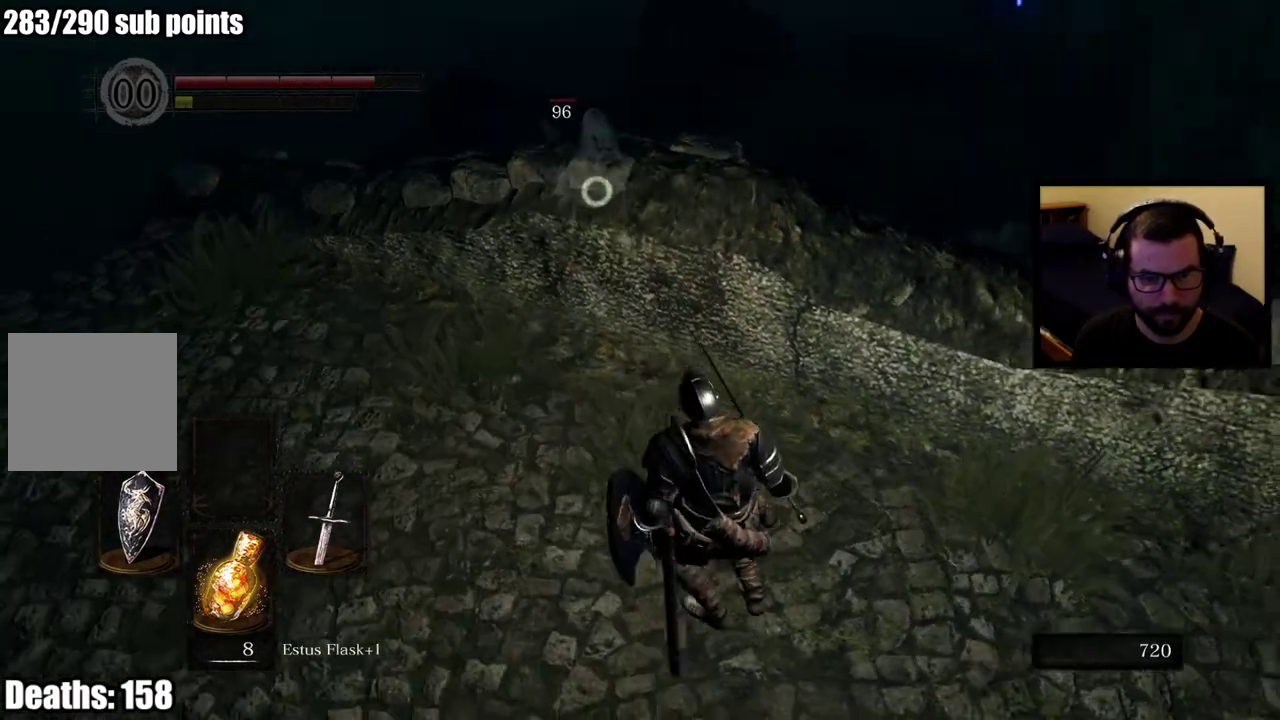
{"buttons": [], "left_stick": "down-left", "right_stick": "center", "events": [[100, "left_stick", "down"], [117, "right_stick", "center"], [450, "left_stick", "down-left"]]}
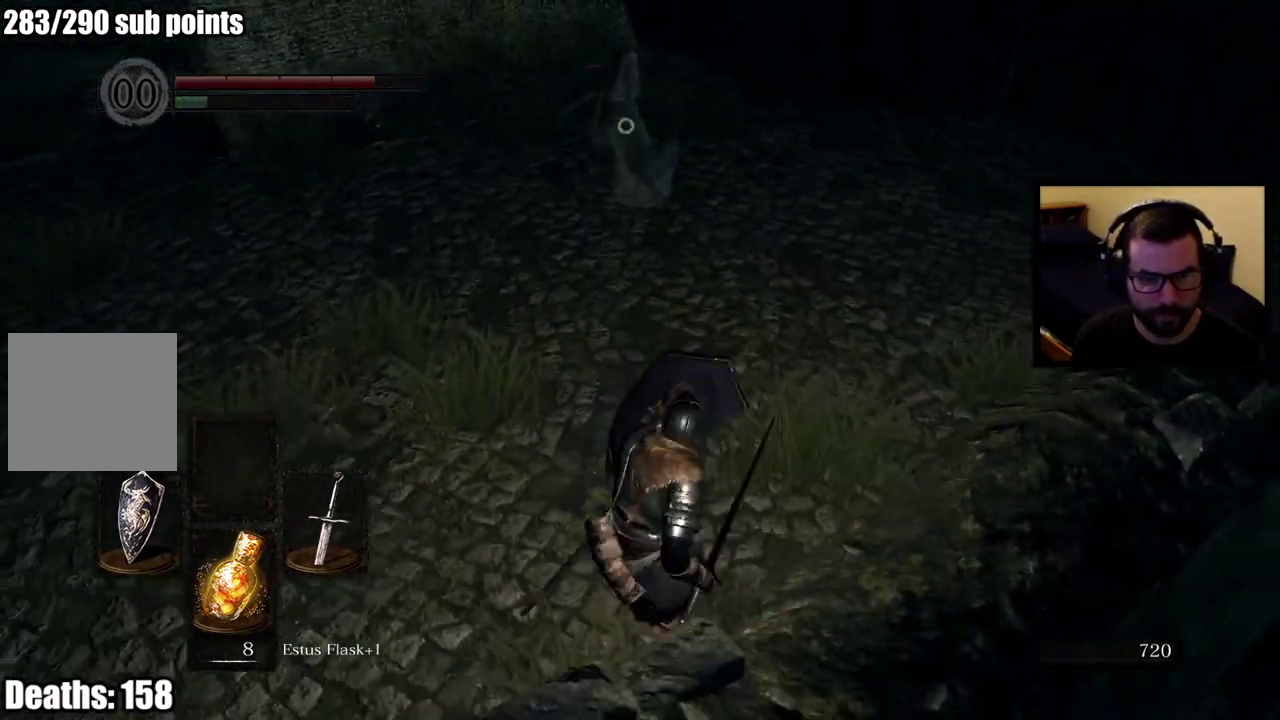
{"buttons": [], "left_stick": "down-left", "right_stick": "center"}
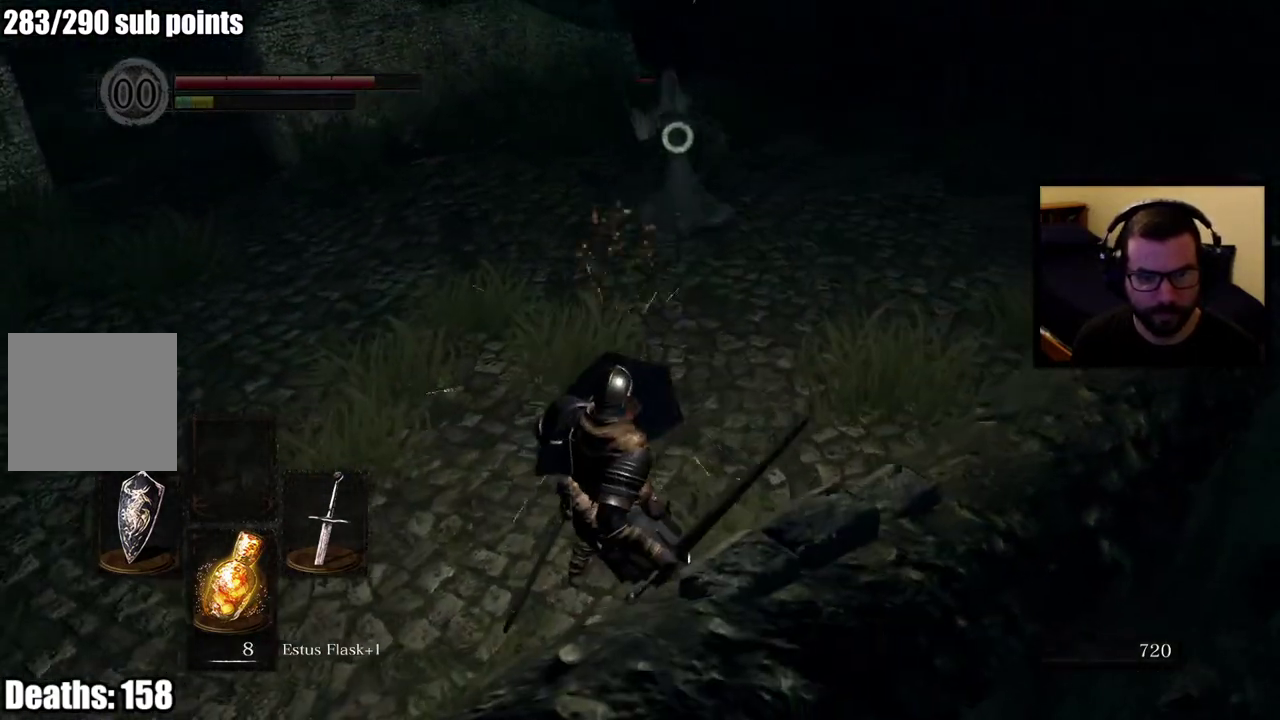
{"buttons": [], "left_stick": "down-left", "right_stick": "center"}
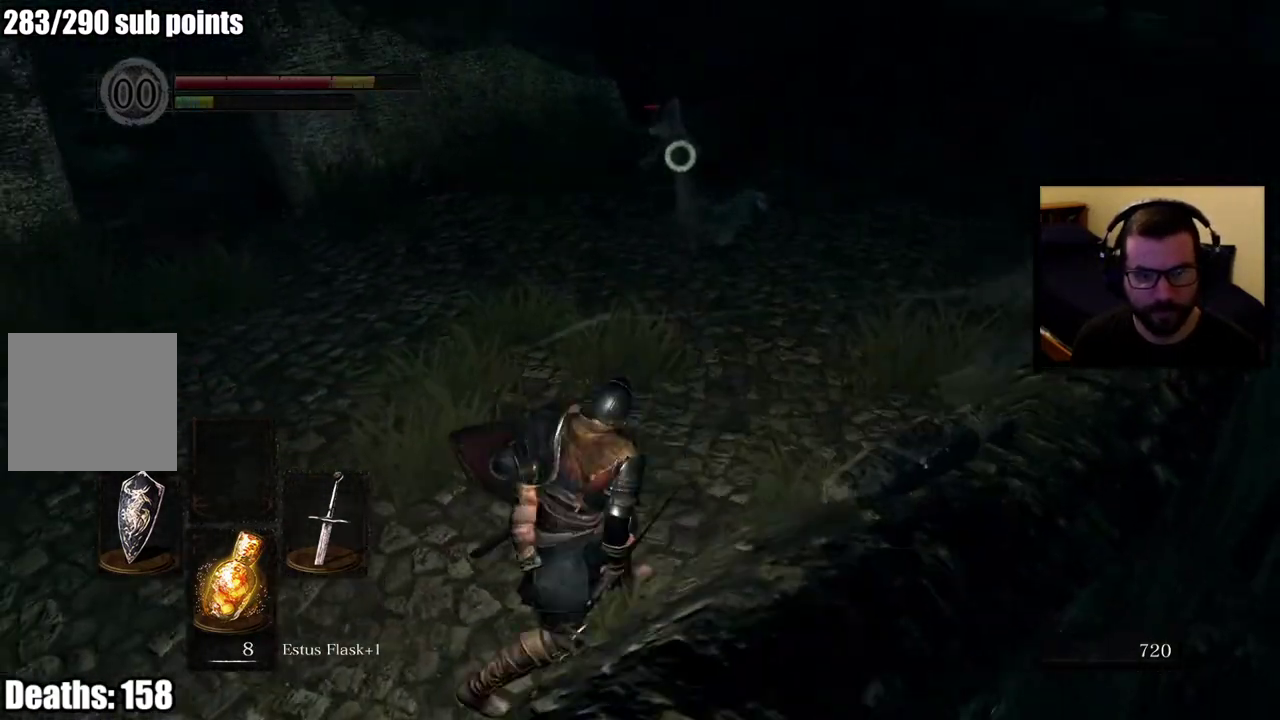
{"buttons": [], "left_stick": "down-left", "right_stick": "center"}
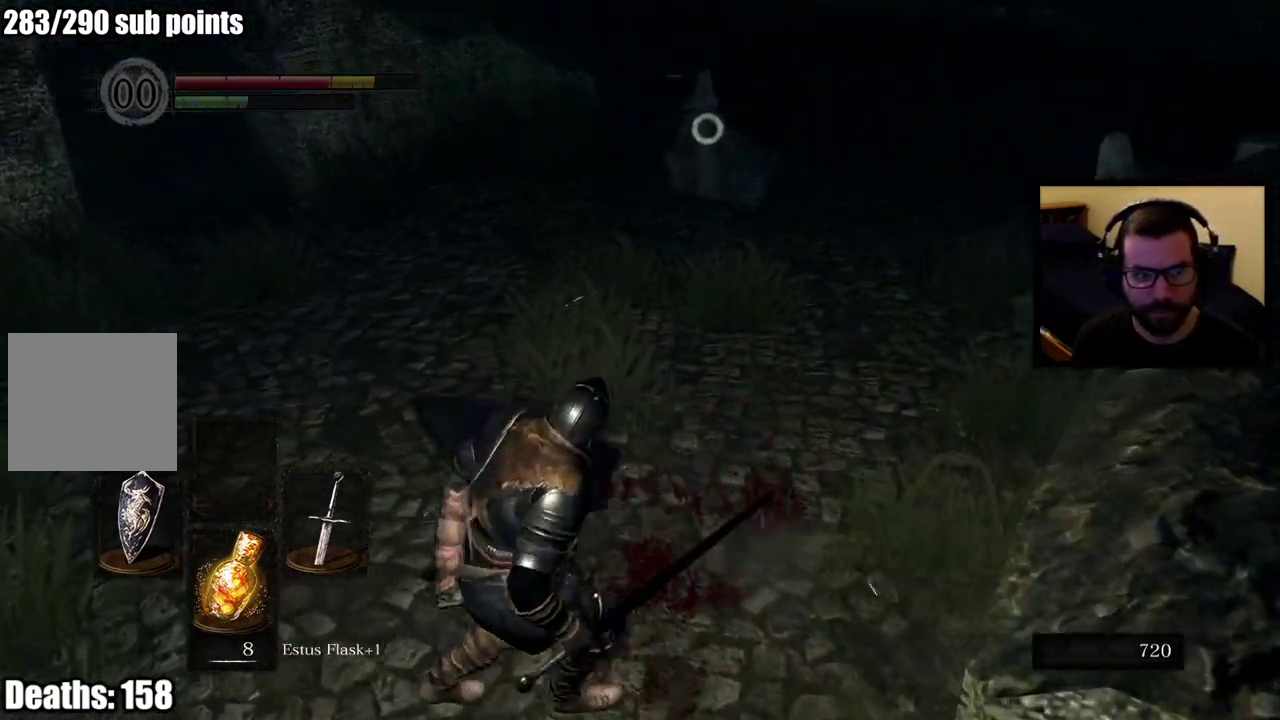
{"buttons": [], "left_stick": "left", "right_stick": "center"}
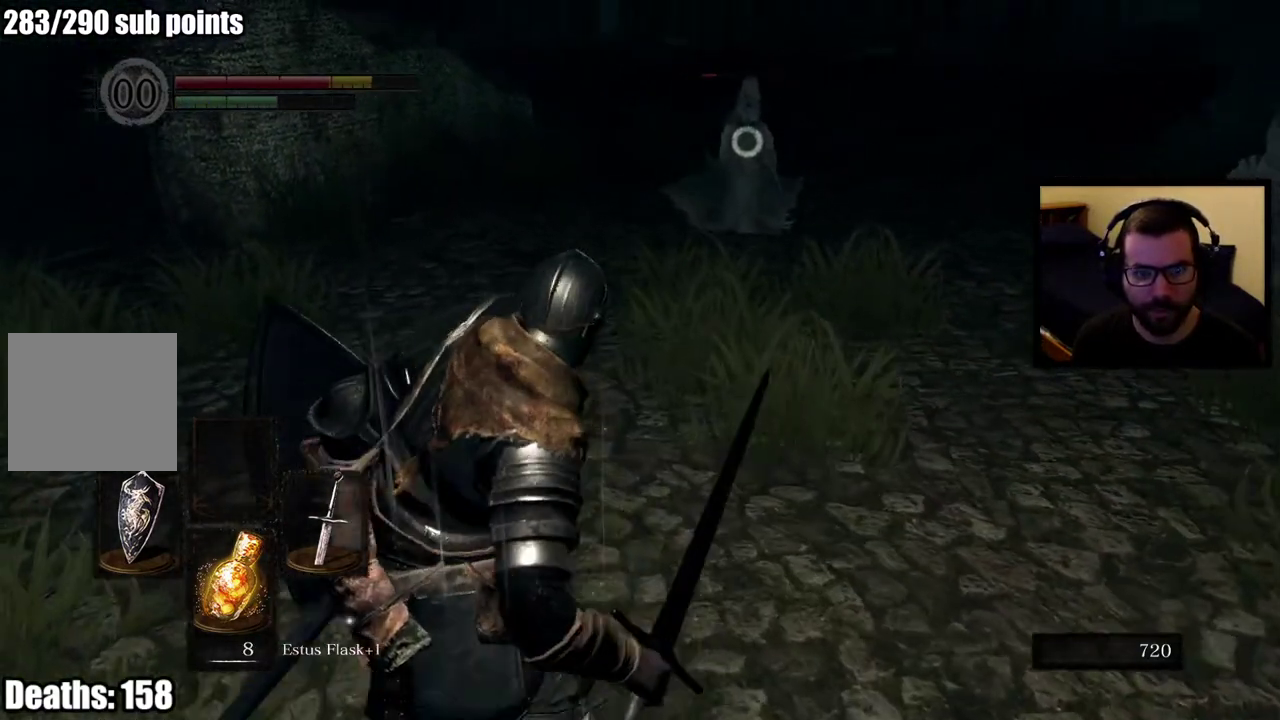
{"buttons": [], "left_stick": "up-left", "right_stick": "center", "events": [[400, "left_stick", "up-left"]]}
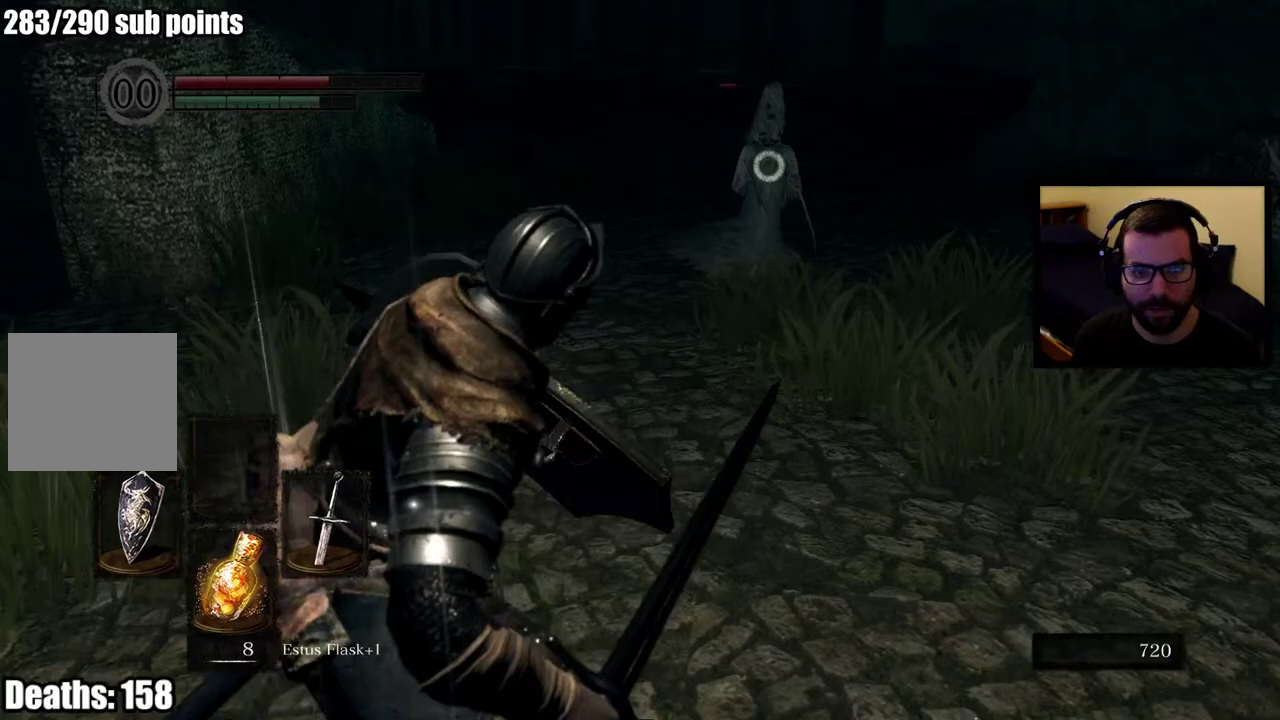
{"buttons": [], "left_stick": "up-left", "right_stick": "center"}
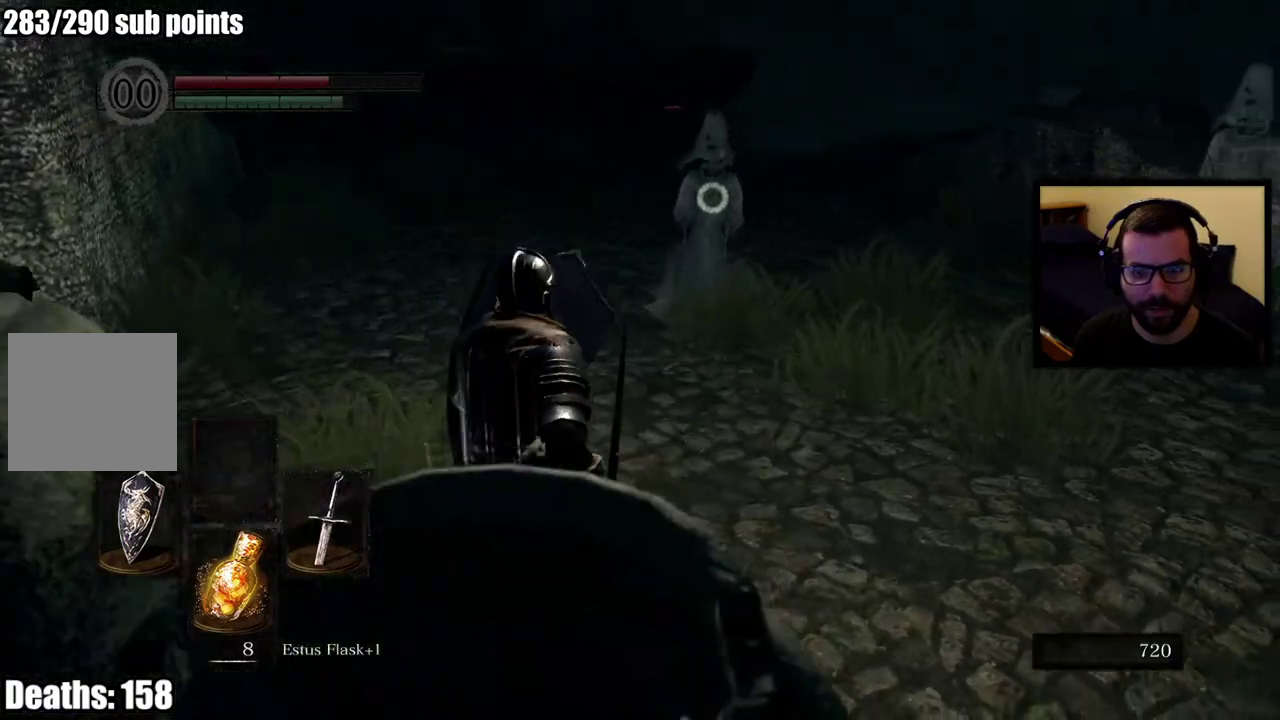
{"buttons": [], "left_stick": "up-left", "right_stick": "center"}
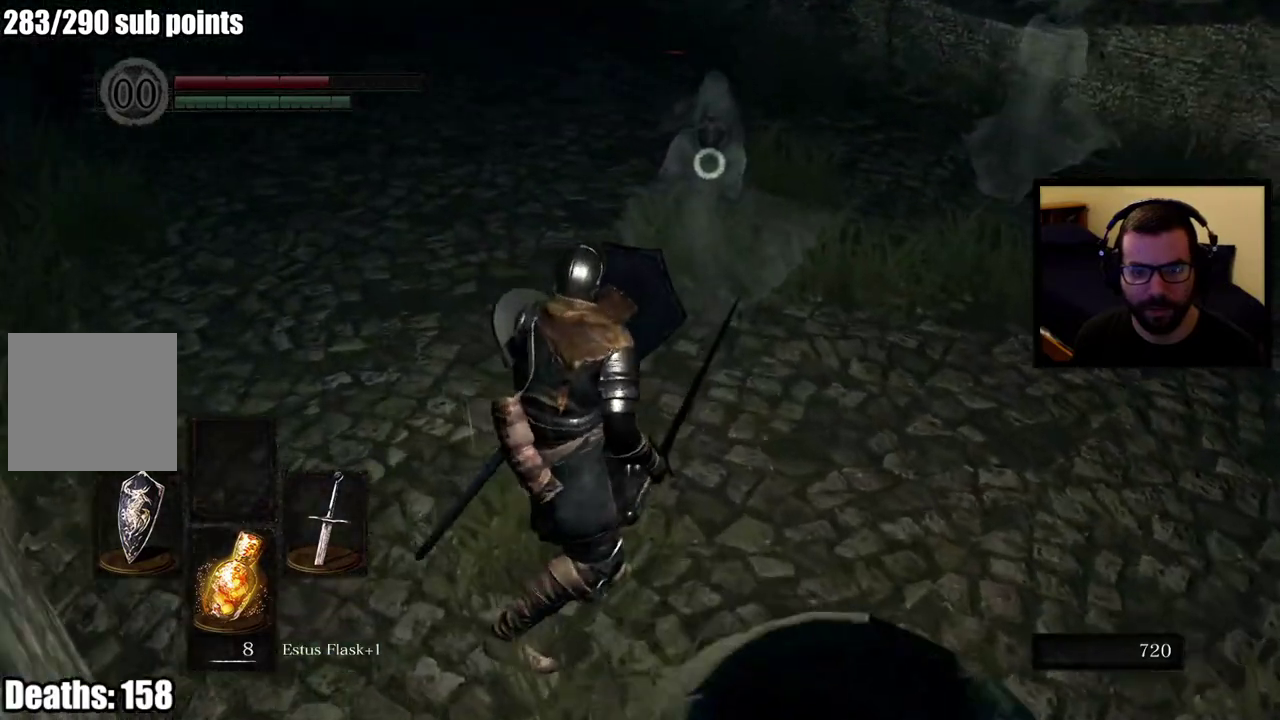
{"buttons": [], "left_stick": "up-left", "right_stick": "center"}
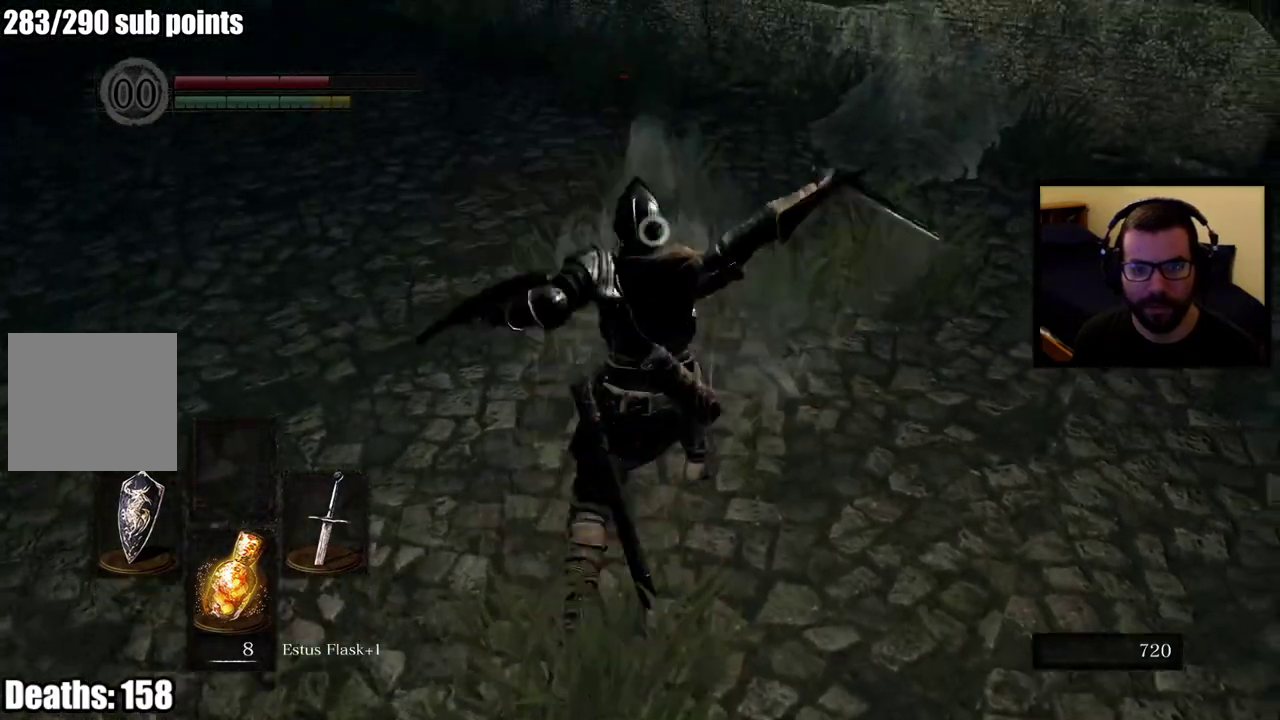
{"buttons": [], "left_stick": "up-right", "right_stick": "center", "events": [[67, "left_stick", "up-right"]]}
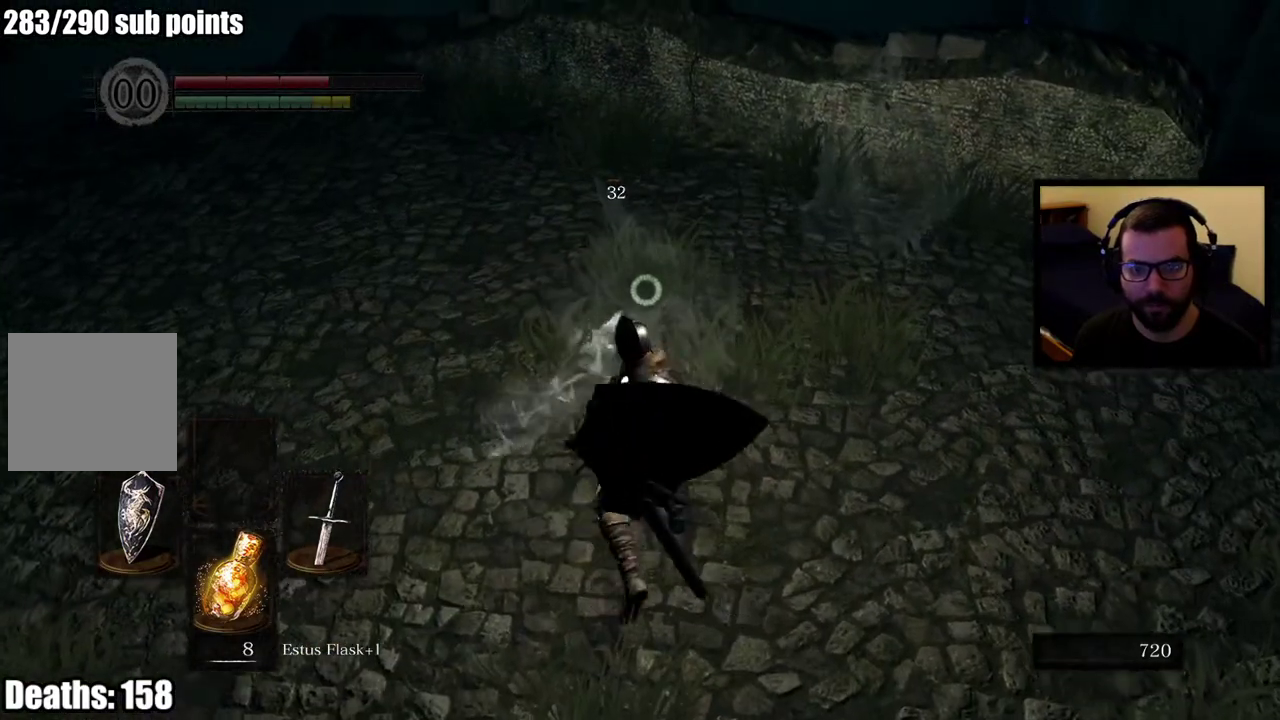
{"buttons": ["CIRCLE"], "left_stick": "left", "right_stick": "center", "events": [[150, "left_stick", "left"], [317, "CIRCLE", "down"], [417, "CIRCLE", "up"], [467, "CIRCLE", "down"]]}
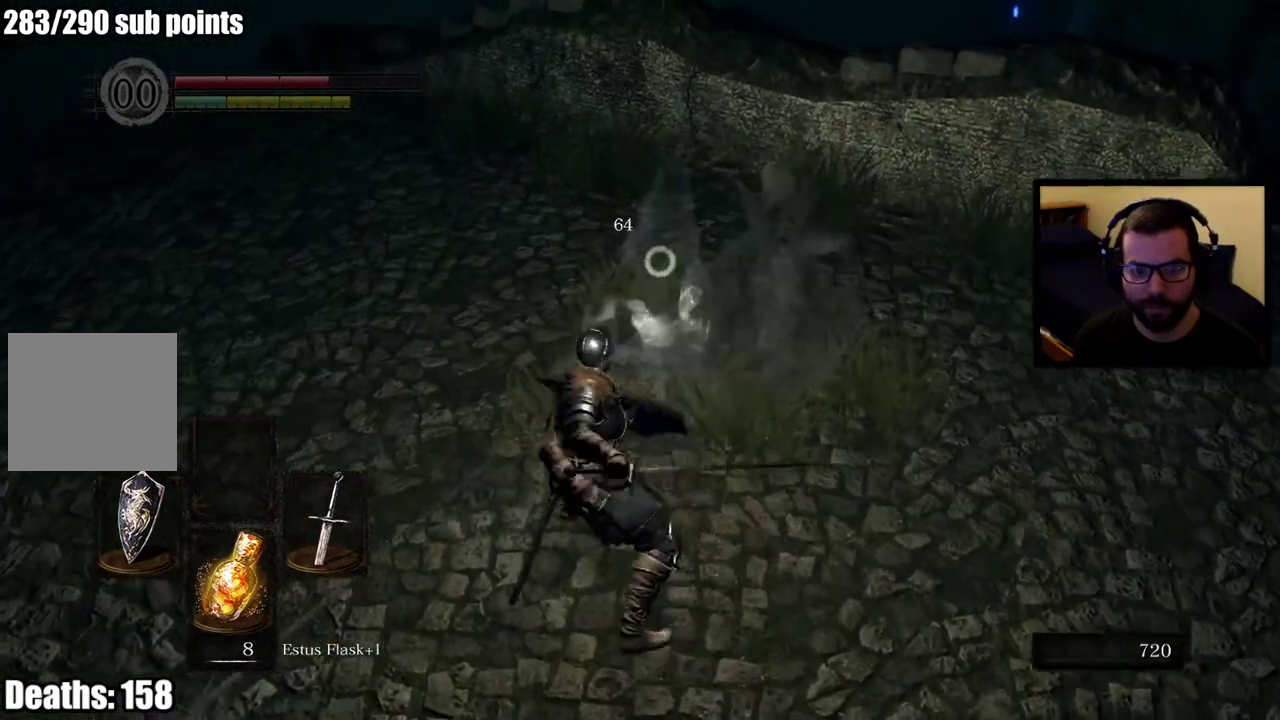
{"buttons": [], "left_stick": "center", "right_stick": "center"}
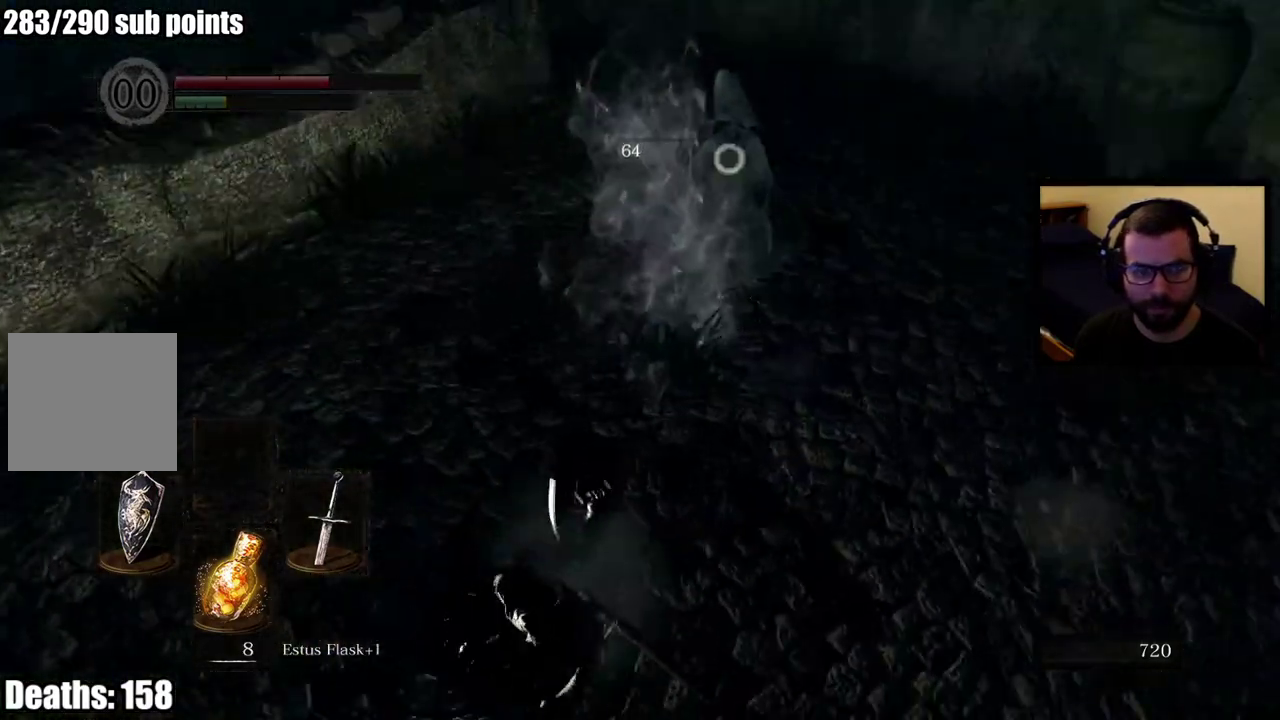
{"buttons": [], "left_stick": "up", "right_stick": "center"}
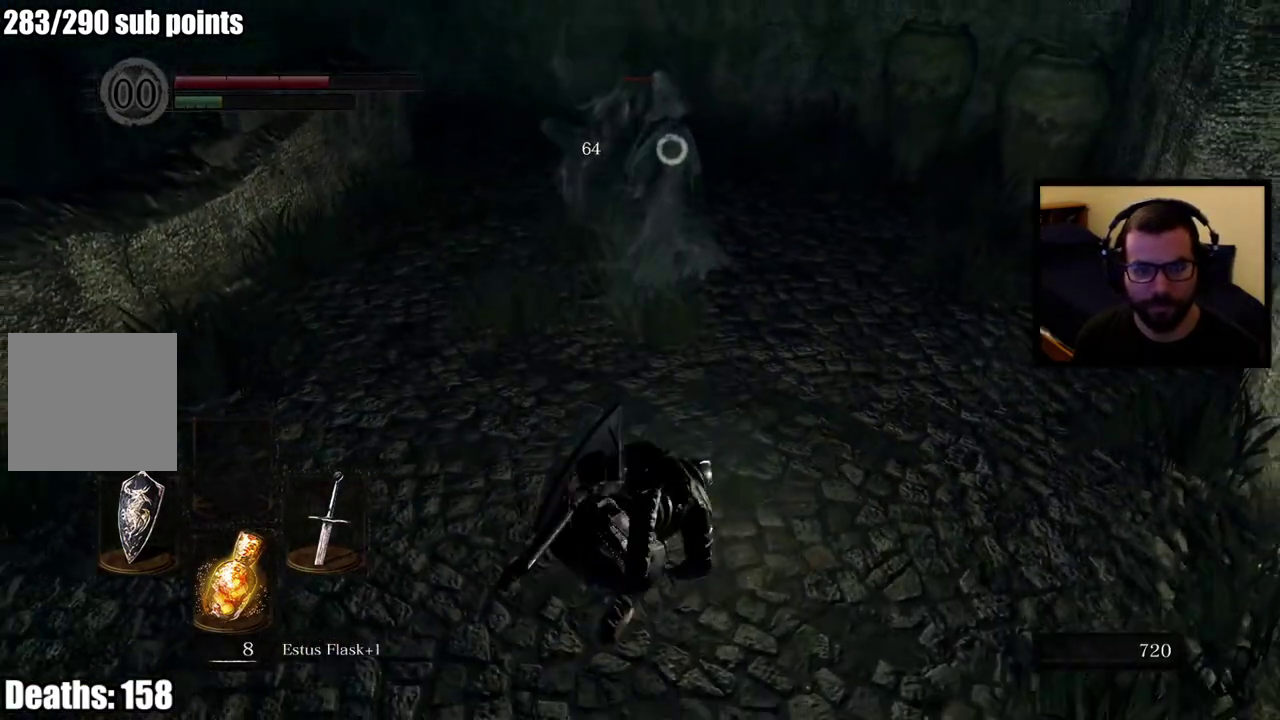
{"buttons": [], "left_stick": "down", "right_stick": "center", "events": [[150, "left_stick", "left"], [217, "left_stick", "down-left"], [350, "left_stick", "down"]]}
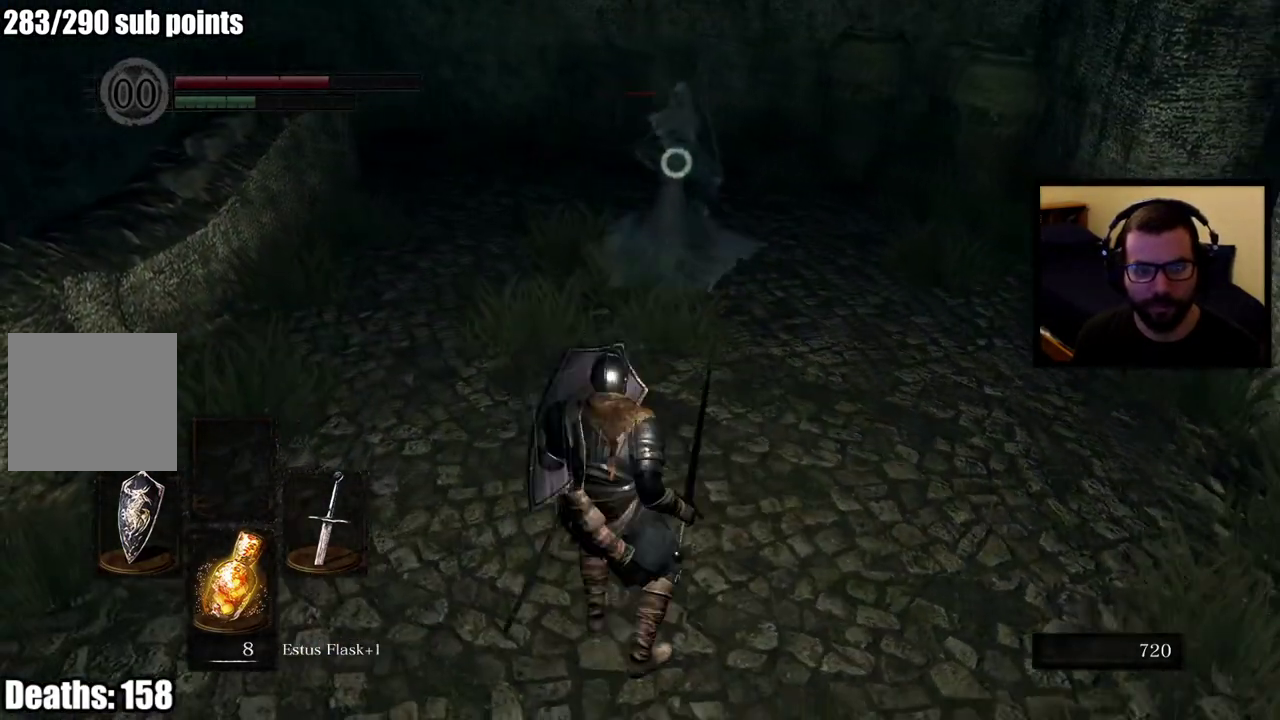
{"buttons": [], "left_stick": "up-right", "right_stick": "center", "events": [[367, "left_stick", "up-right"]]}
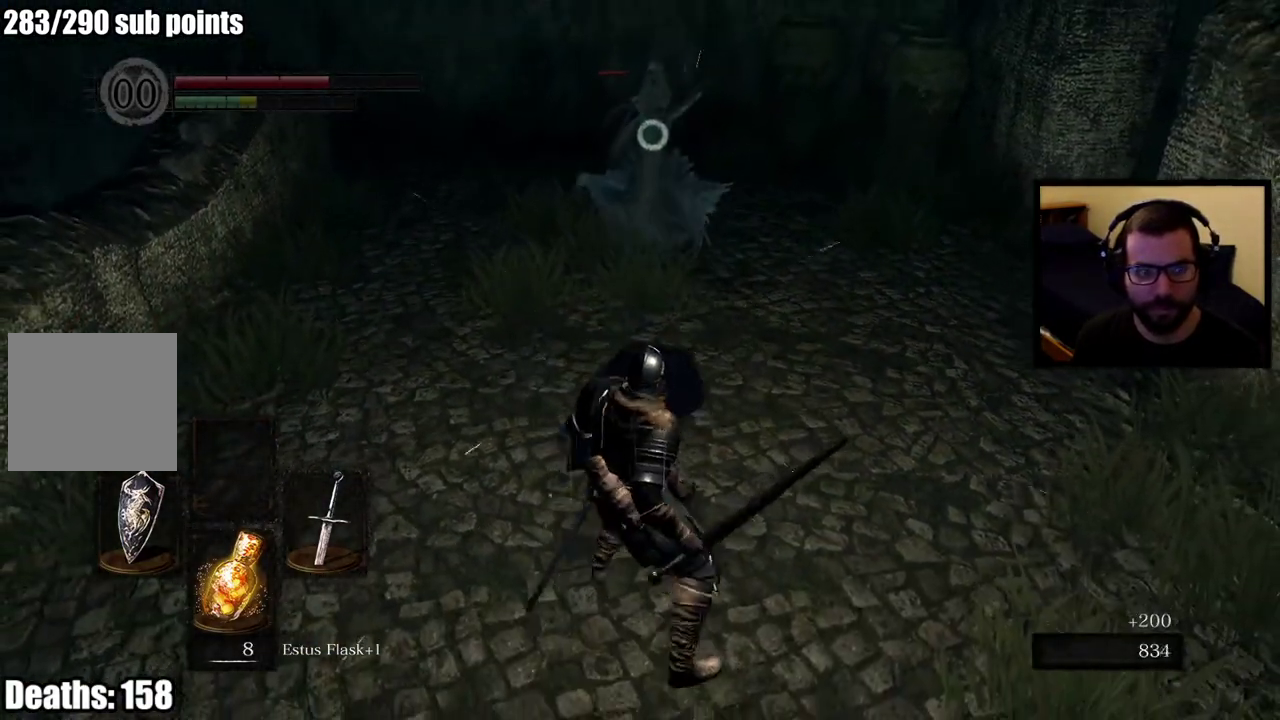
{"buttons": [], "left_stick": "up", "right_stick": "center", "events": [[183, "left_stick", "up"]]}
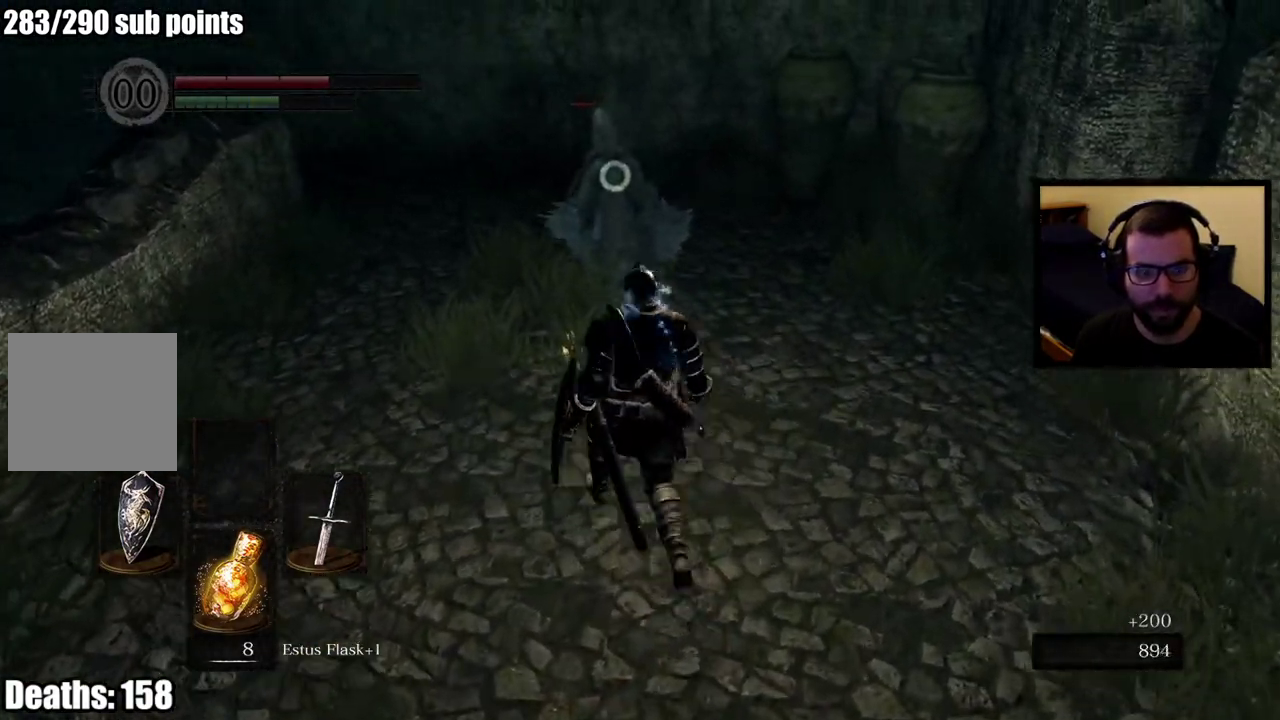
{"buttons": [], "left_stick": "up", "right_stick": "center"}